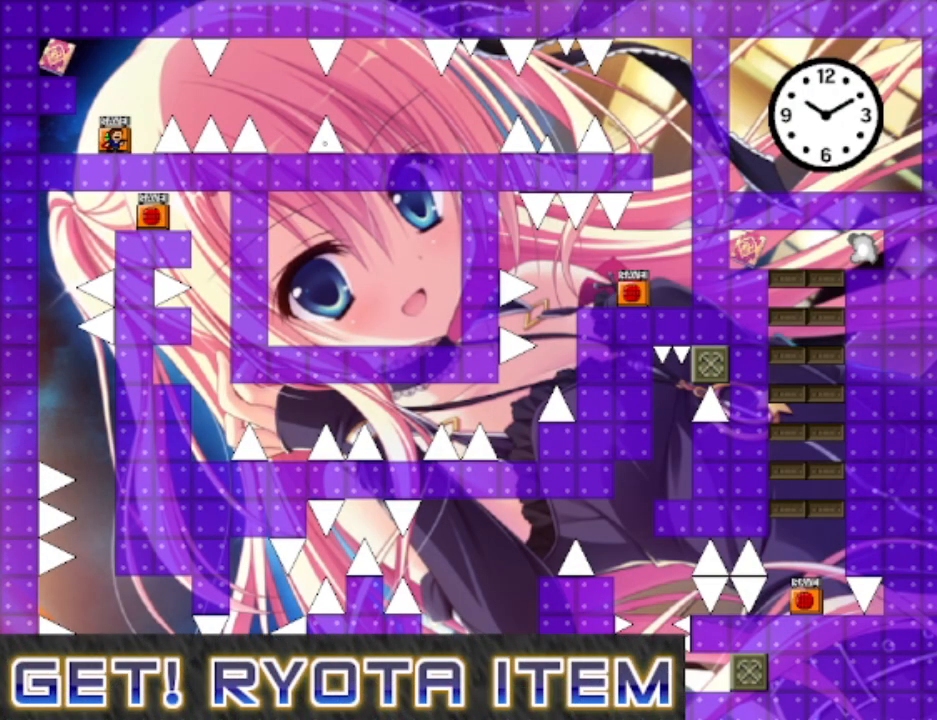
Gameplay with keyboard; each line is a JSON object with the keys held at the frame after it. "events" lists presses ("down") and releases ("up") of "down", "left", "r", "right", "shift", "up" and "z" between this image and that frame as [ms after this image, input, new state], when the widget could be followed in between. No other keys are recorded. Mouse input is not recorded.
{"keys": [], "events": [[167, "left", "down"], [300, "left", "up"], [300, "right", "down"], [333, "right", "up"], [333, "z", "down"], [400, "z", "up"]]}
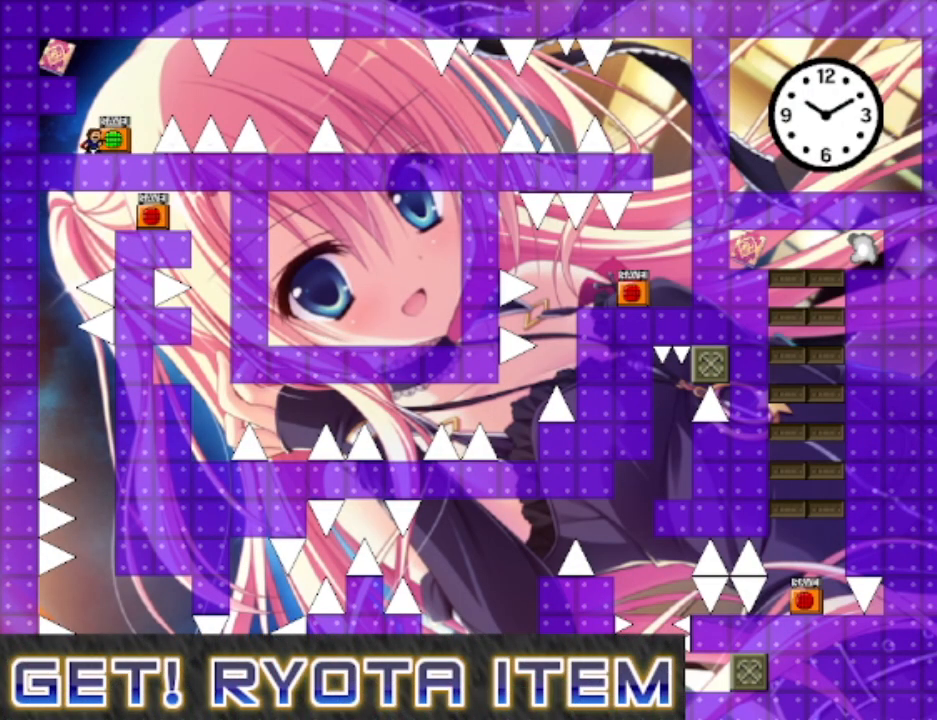
{"keys": [], "events": [[67, "right", "down"], [100, "right", "up"], [233, "left", "down"], [233, "shift", "down"], [333, "shift", "up"], [367, "left", "up"], [367, "right", "down"], [433, "right", "up"]]}
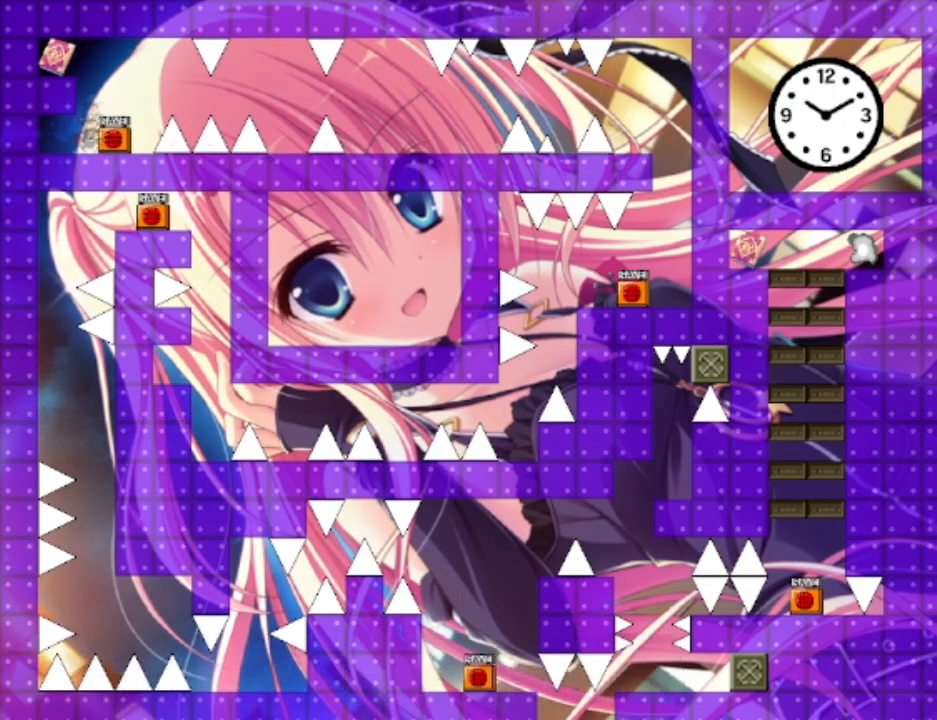
{"keys": [], "events": [[467, "right", "down"], [500, "right", "up"]]}
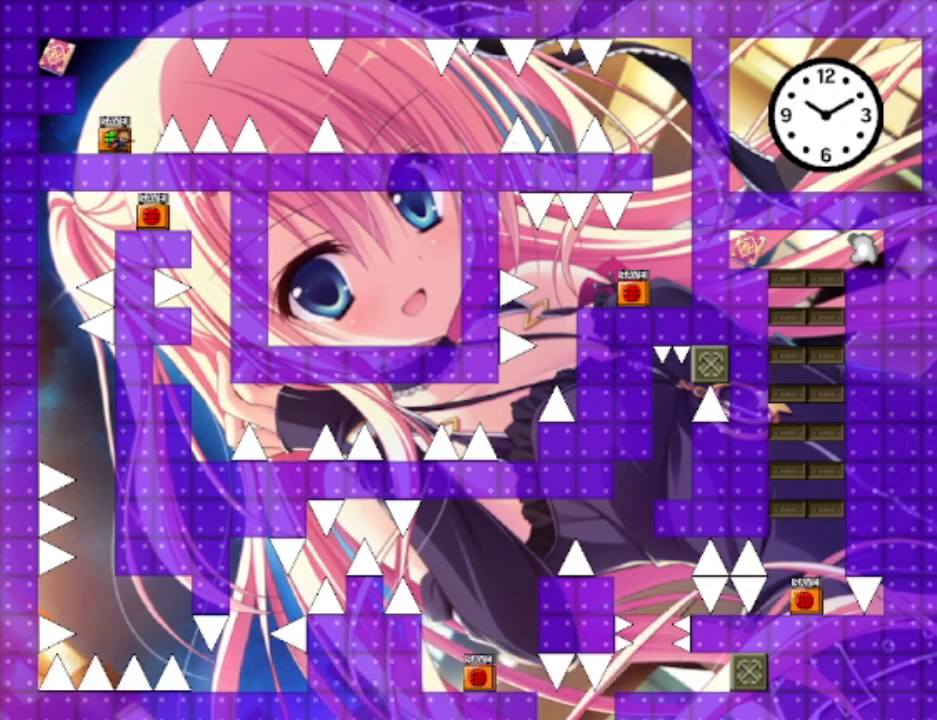
{"keys": ["right"], "events": [[100, "right", "down"], [200, "shift", "down"], [233, "shift", "up"], [333, "shift", "down"], [367, "shift", "up"], [433, "shift", "down"], [467, "shift", "up"]]}
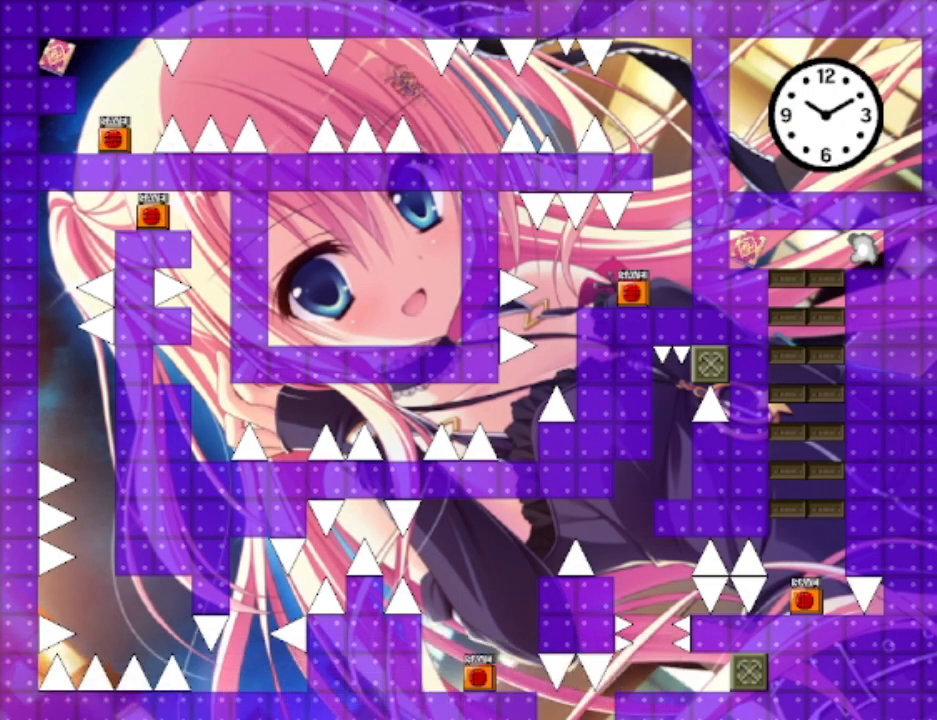
{"keys": ["right"], "events": [[133, "right", "up"], [167, "right", "down"], [167, "shift", "down"], [233, "shift", "up"], [367, "right", "up"], [400, "r", "down"], [433, "r", "up"], [467, "right", "down"]]}
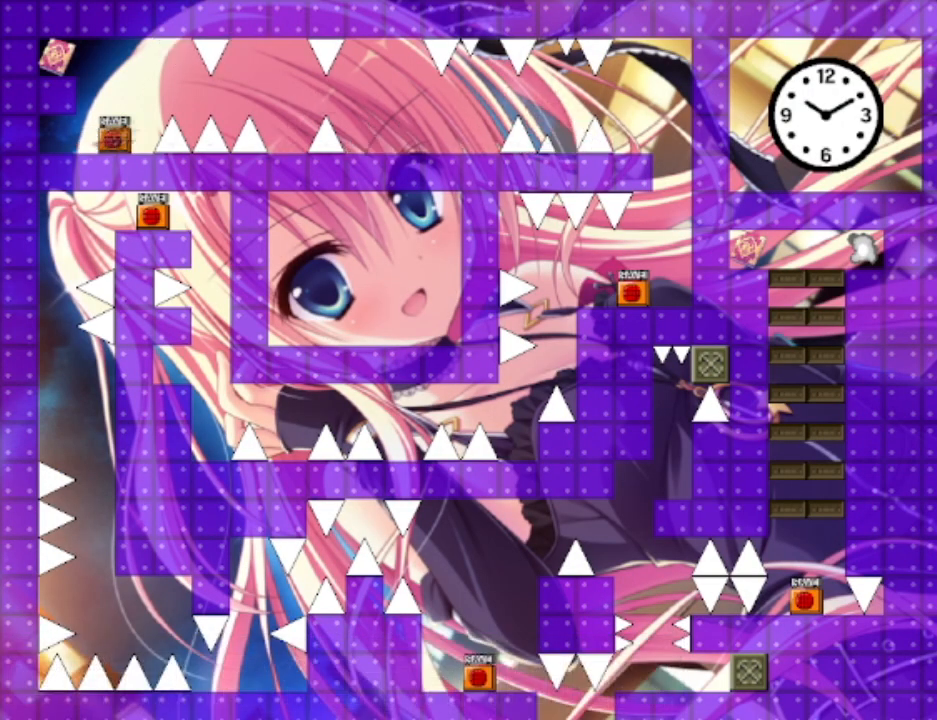
{"keys": ["right", "shift"], "events": [[33, "shift", "down"], [67, "shift", "up"], [333, "shift", "down"], [367, "shift", "up"], [500, "shift", "down"]]}
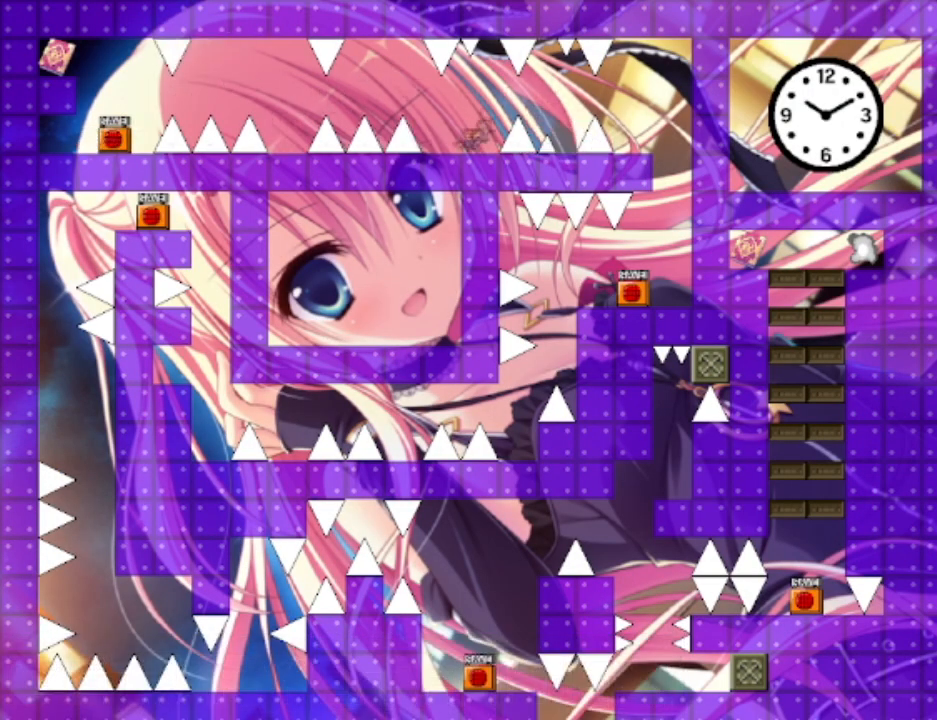
{"keys": [], "events": [[67, "shift", "up"], [233, "r", "down"], [233, "right", "up"], [300, "r", "up"], [300, "right", "down"], [333, "right", "up"], [333, "z", "down"], [367, "z", "up"], [400, "right", "down"], [433, "left", "down"], [467, "right", "up"], [500, "left", "up"]]}
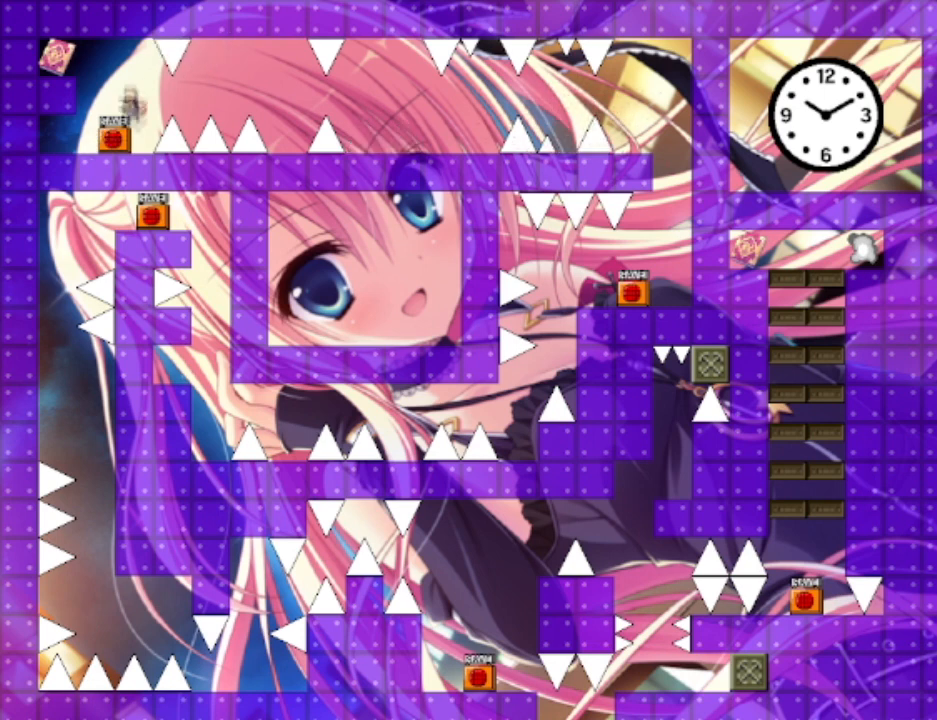
{"keys": ["right"], "events": [[100, "right", "down"], [100, "shift", "down"], [133, "shift", "up"], [167, "shift", "down"], [200, "shift", "up"], [333, "shift", "down"], [367, "shift", "up"]]}
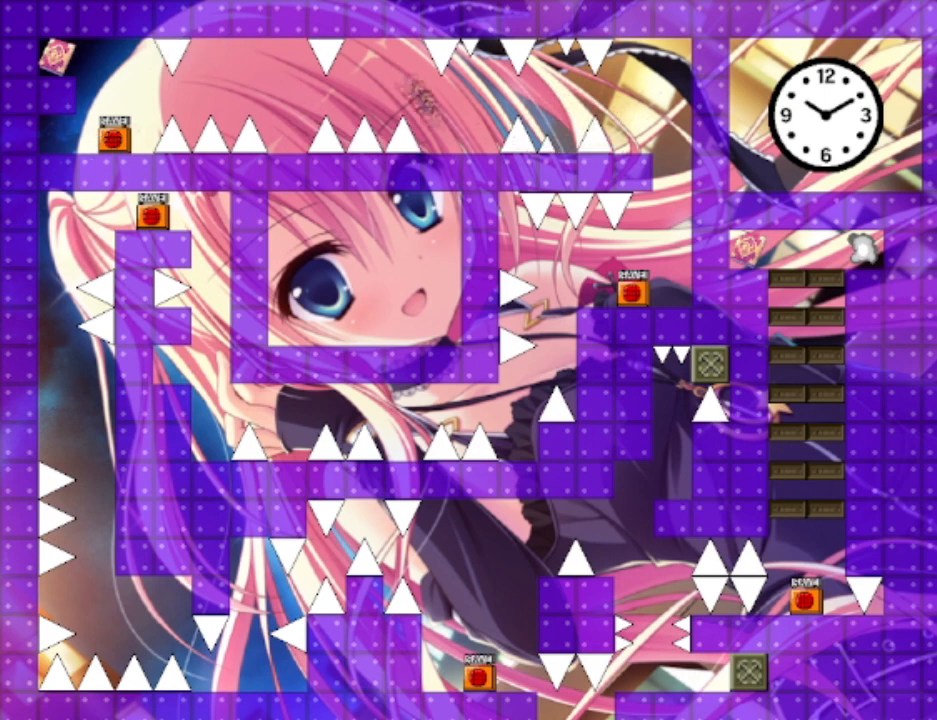
{"keys": ["left"], "events": [[67, "right", "up"], [100, "right", "down"], [133, "shift", "down"], [167, "shift", "up"], [333, "left", "down"], [333, "right", "up"]]}
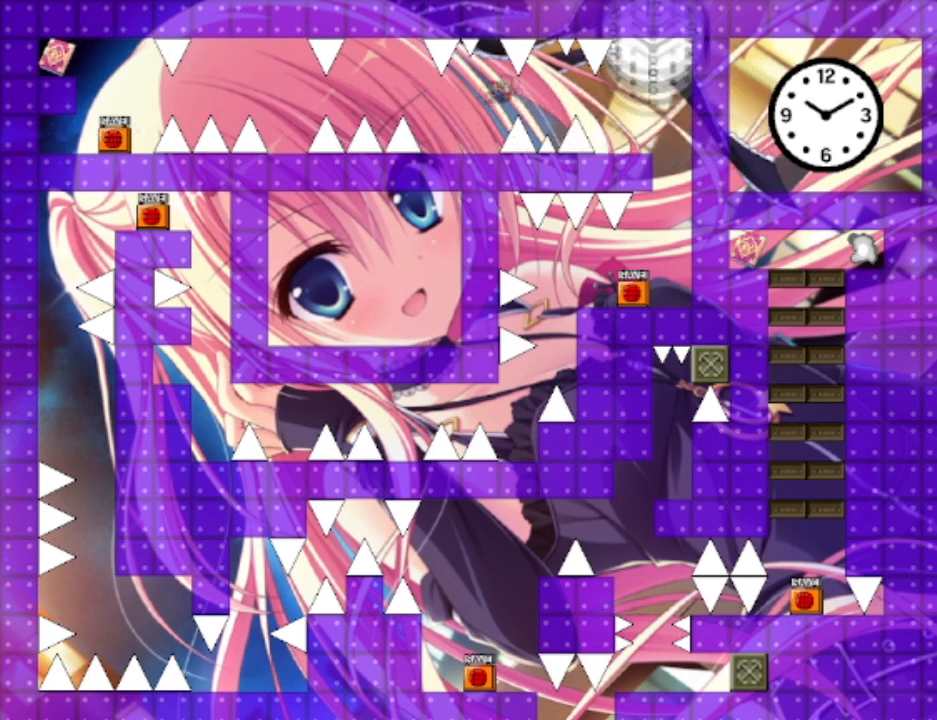
{"keys": ["left", "z"], "events": [[33, "left", "up"], [100, "right", "down"], [100, "shift", "down"], [133, "shift", "up"], [233, "right", "up"], [267, "right", "down"], [400, "right", "up"], [467, "left", "down"], [500, "z", "down"]]}
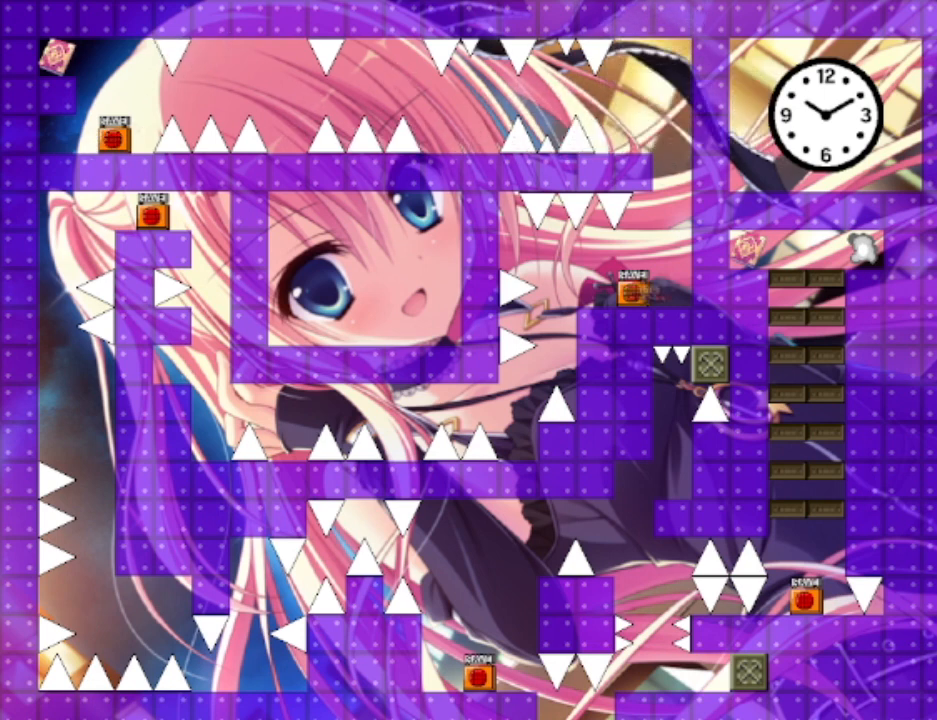
{"keys": ["left"], "events": [[33, "z", "up"], [133, "left", "up"], [200, "r", "down"], [233, "left", "down"], [233, "r", "up"], [300, "shift", "down"], [333, "shift", "up"], [400, "left", "up"], [433, "right", "down"], [467, "r", "down"], [467, "right", "up"], [500, "left", "down"], [500, "r", "up"]]}
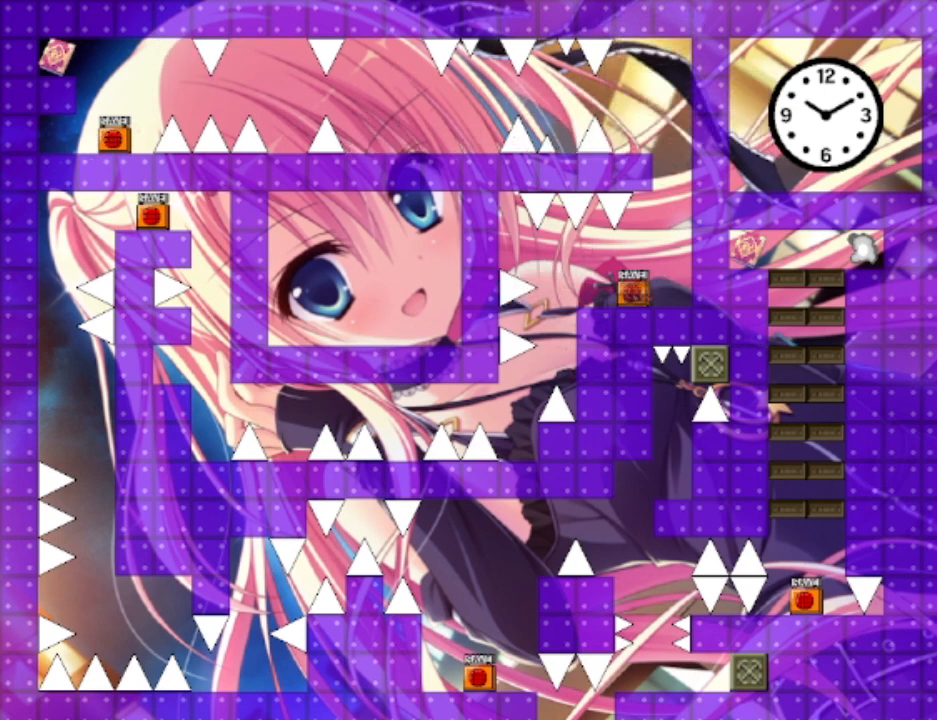
{"keys": ["left"], "events": [[133, "left", "up"], [167, "right", "down"], [200, "right", "up"], [233, "shift", "down"], [267, "shift", "up"], [333, "left", "down"], [400, "left", "up"], [433, "left", "down"]]}
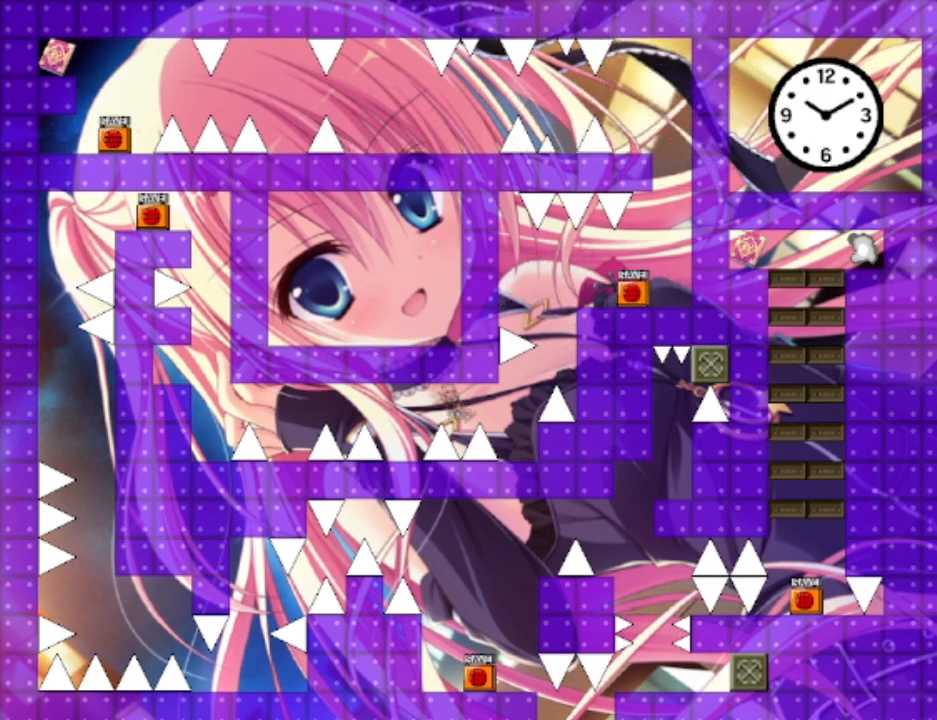
{"keys": ["left"], "events": [[100, "left", "up"], [100, "shift", "down"], [133, "left", "down"], [133, "shift", "up"], [167, "left", "up"], [167, "right", "down"], [233, "right", "up"], [300, "left", "down"], [467, "shift", "down"], [500, "shift", "up"]]}
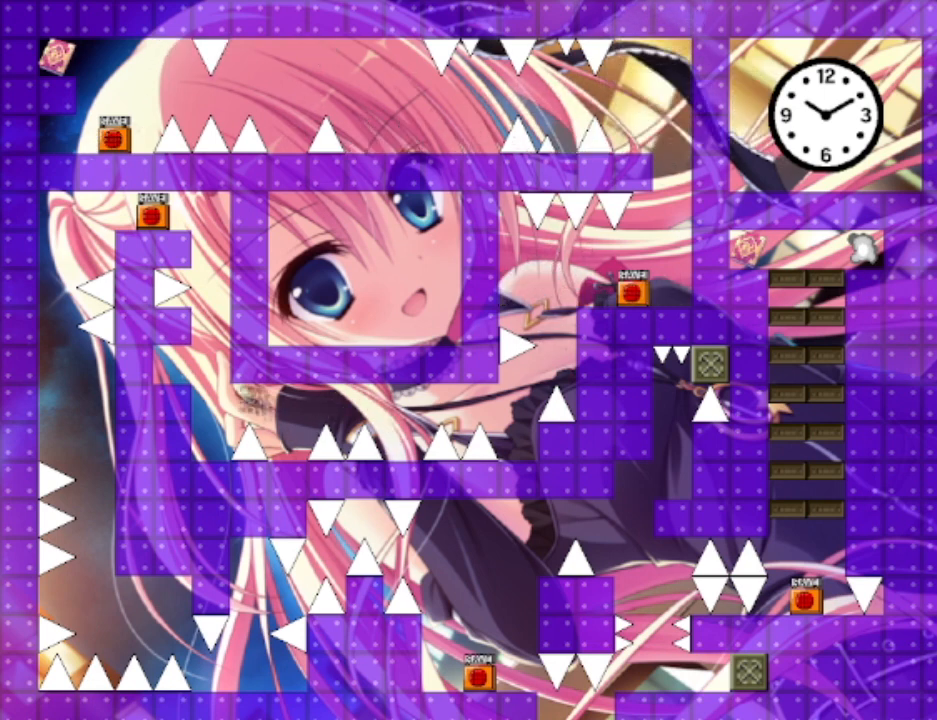
{"keys": ["z"], "events": [[67, "left", "up"], [100, "shift", "down"], [133, "left", "down"], [167, "left", "up"], [167, "shift", "up"], [233, "right", "down"], [233, "shift", "down"], [267, "right", "up"], [367, "left", "down"], [400, "shift", "up"], [500, "left", "up"], [500, "z", "down"]]}
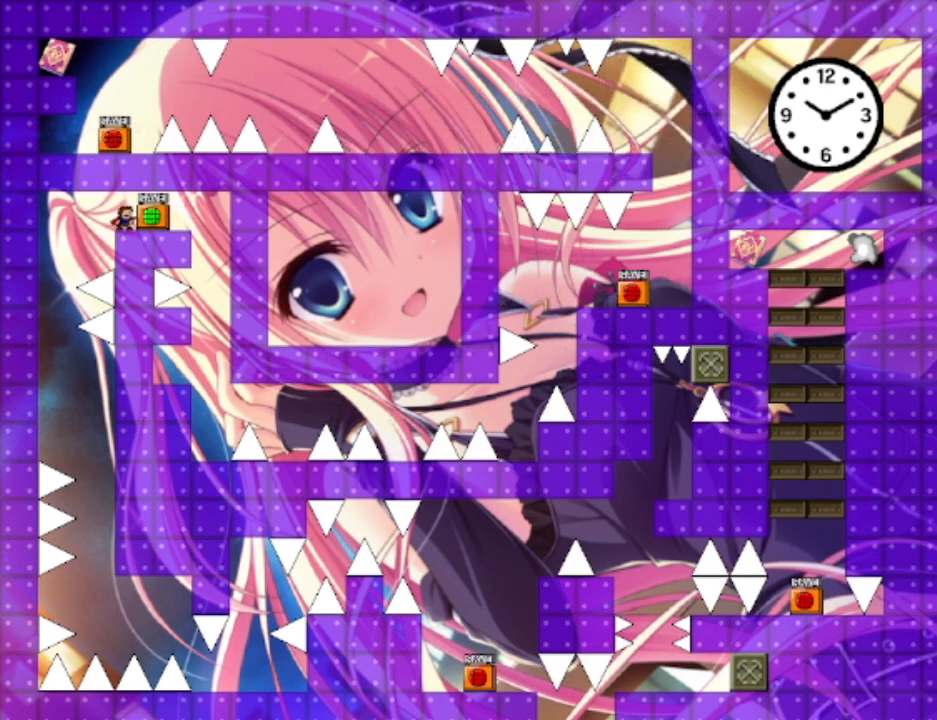
{"keys": ["right"], "events": [[33, "left", "down"], [33, "z", "up"], [133, "left", "up"], [167, "right", "down"]]}
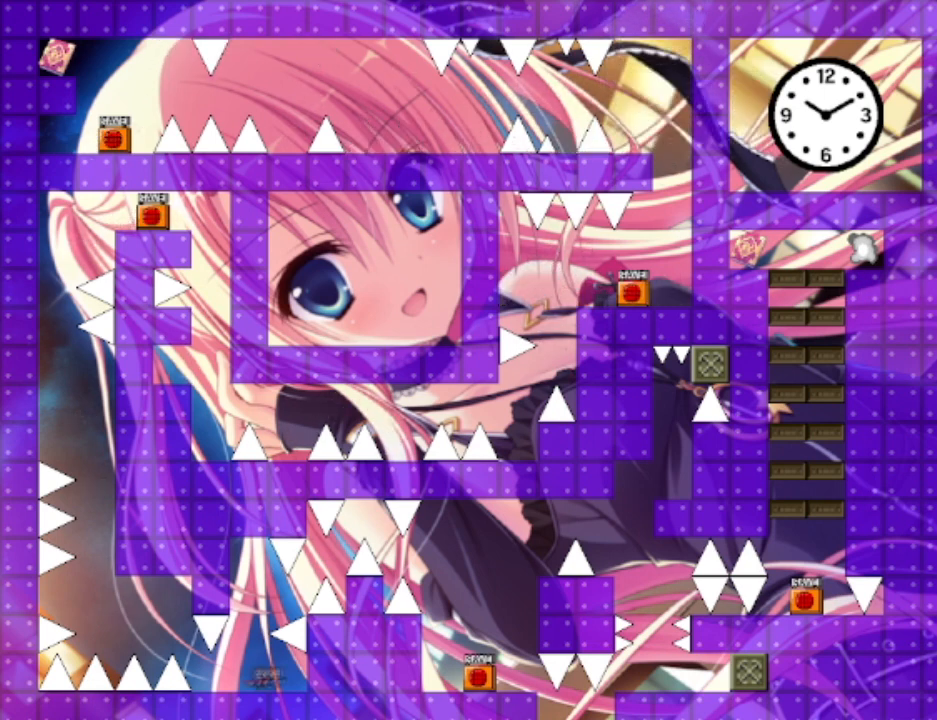
{"keys": ["right"], "events": [[133, "right", "up"], [200, "right", "down"], [267, "left", "down"], [267, "right", "up"], [267, "shift", "down"], [333, "left", "up"], [333, "shift", "up"], [367, "right", "down"], [400, "right", "up"], [433, "right", "down"]]}
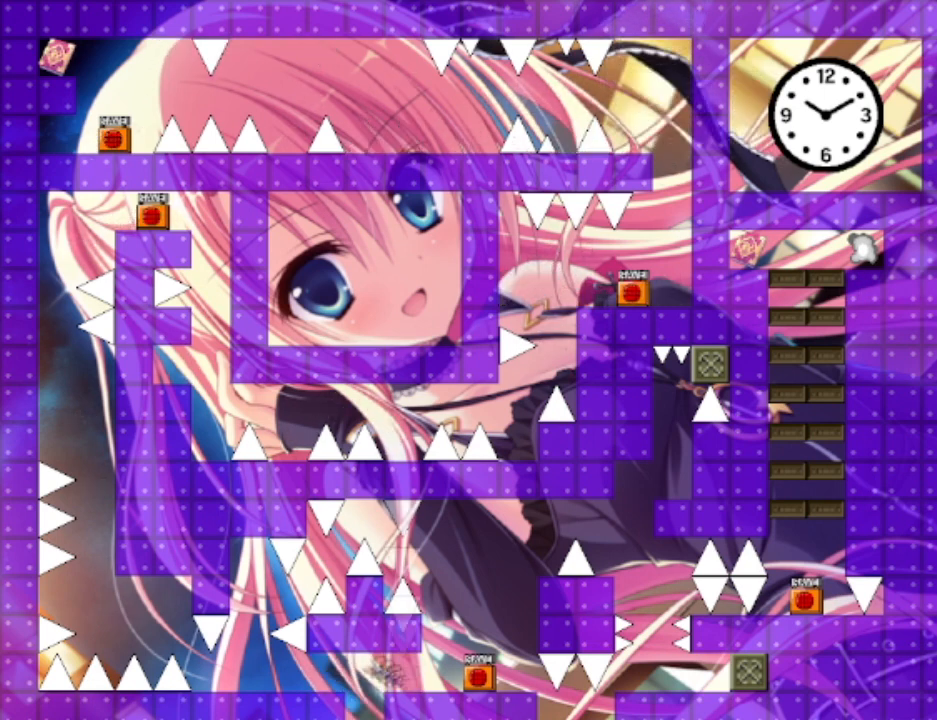
{"keys": ["right"], "events": [[33, "left", "down"], [33, "right", "up"], [67, "shift", "down"], [100, "left", "up"], [100, "right", "down"], [133, "r", "down"], [133, "right", "up"], [133, "shift", "up"], [200, "r", "up"], [300, "left", "down"], [400, "left", "up"], [400, "right", "down"]]}
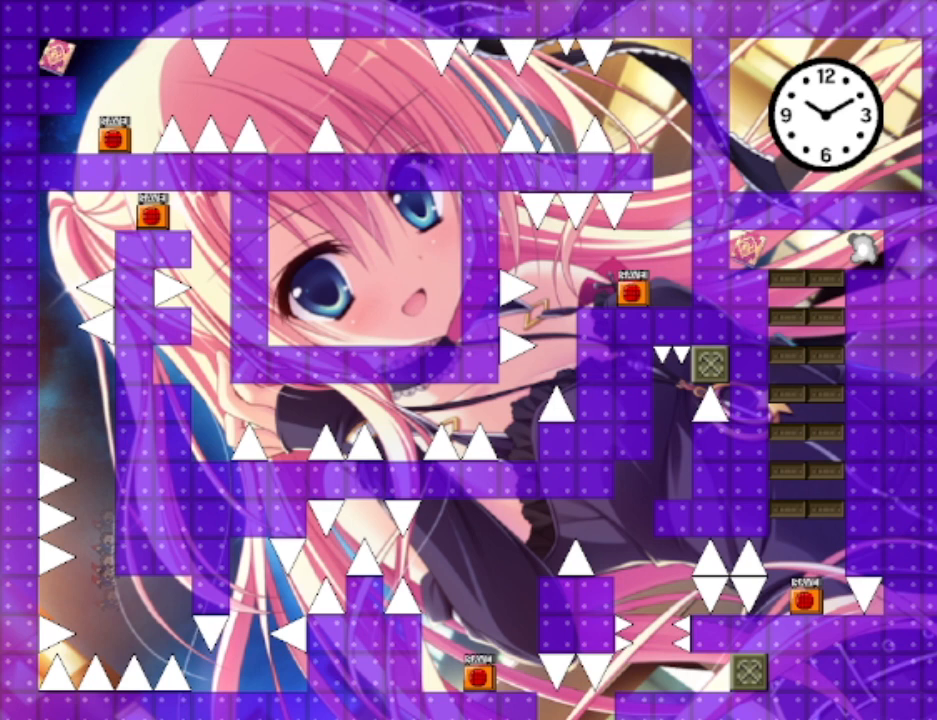
{"keys": ["left", "shift"], "events": [[400, "right", "up"], [467, "right", "down"], [467, "shift", "down"], [500, "left", "down"], [500, "right", "up"]]}
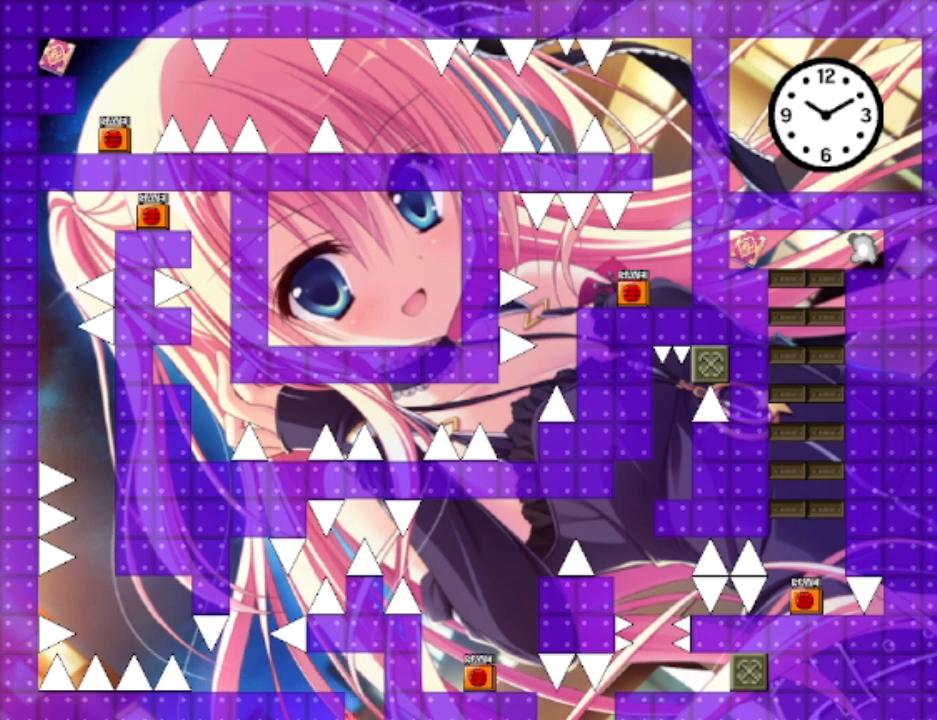
{"keys": ["right"], "events": [[33, "r", "down"], [33, "shift", "up"], [100, "r", "up"], [133, "left", "up"], [200, "left", "down"], [233, "r", "down"], [300, "r", "up"], [367, "left", "up"], [400, "right", "down"]]}
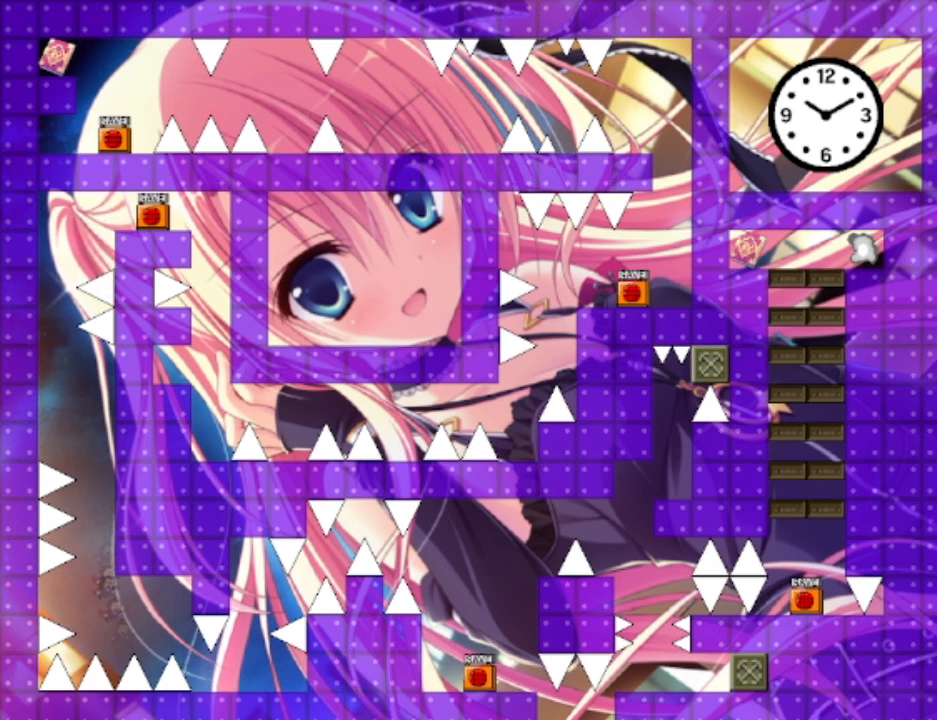
{"keys": ["right"], "events": [[33, "shift", "down"], [67, "shift", "up"], [133, "left", "down"], [133, "r", "down"], [133, "right", "up"], [167, "r", "up"], [267, "left", "up"], [267, "right", "down"], [400, "shift", "down"], [433, "shift", "up"]]}
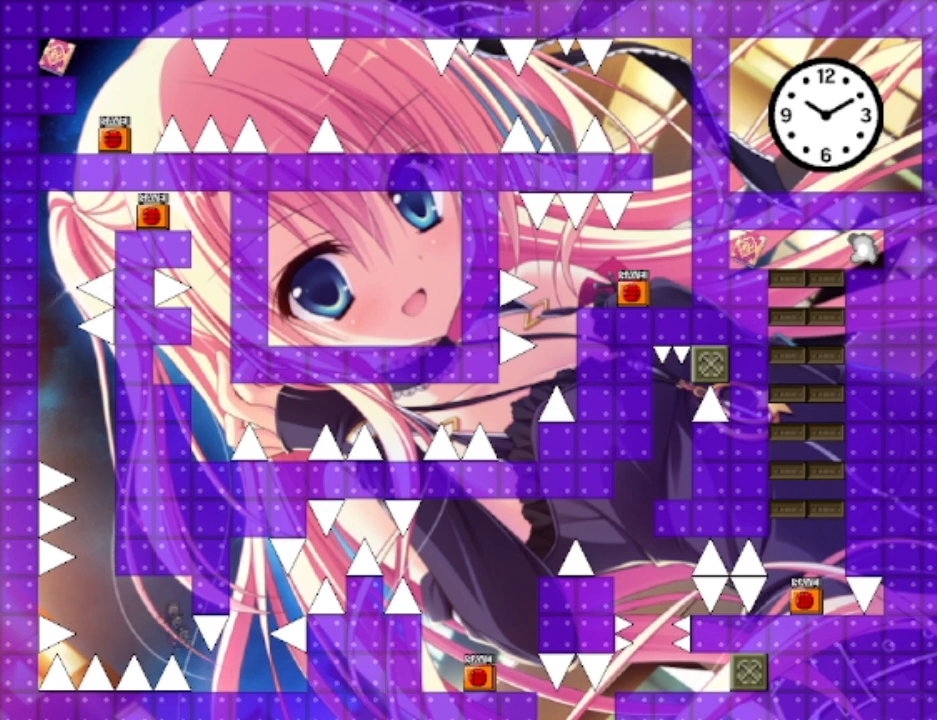
{"keys": ["r"], "events": [[233, "right", "up"], [300, "right", "down"], [300, "shift", "down"], [367, "left", "down"], [367, "right", "up"], [400, "shift", "up"], [433, "shift", "down"], [467, "shift", "up"], [500, "left", "up"], [500, "r", "down"]]}
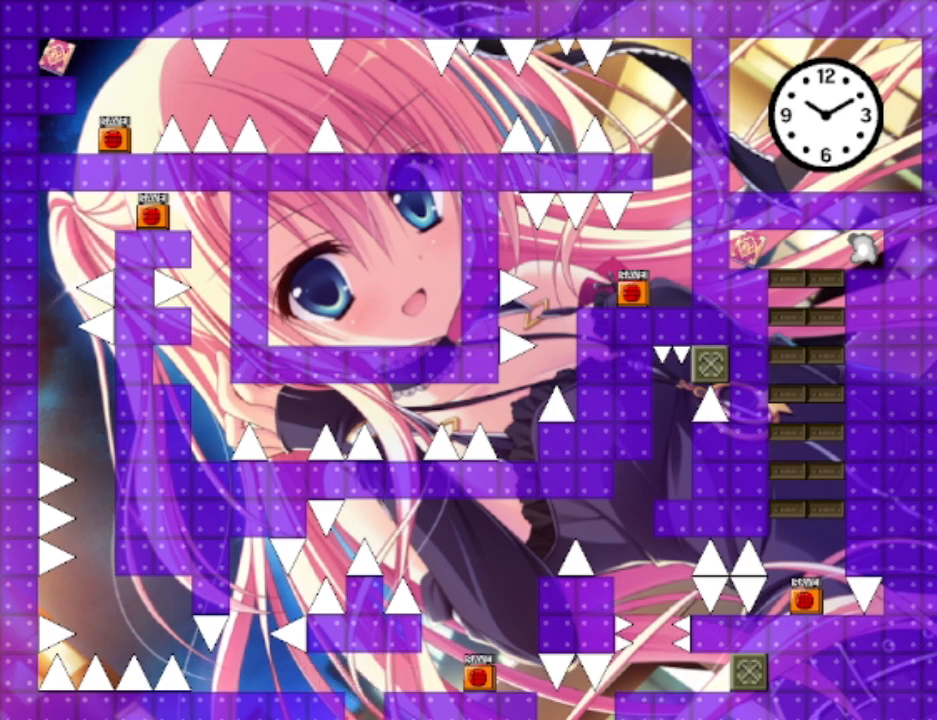
{"keys": ["right"], "events": [[67, "left", "down"], [67, "r", "up"], [133, "left", "up"], [233, "left", "down"], [233, "r", "down"], [267, "r", "up"], [367, "left", "up"], [367, "right", "down"]]}
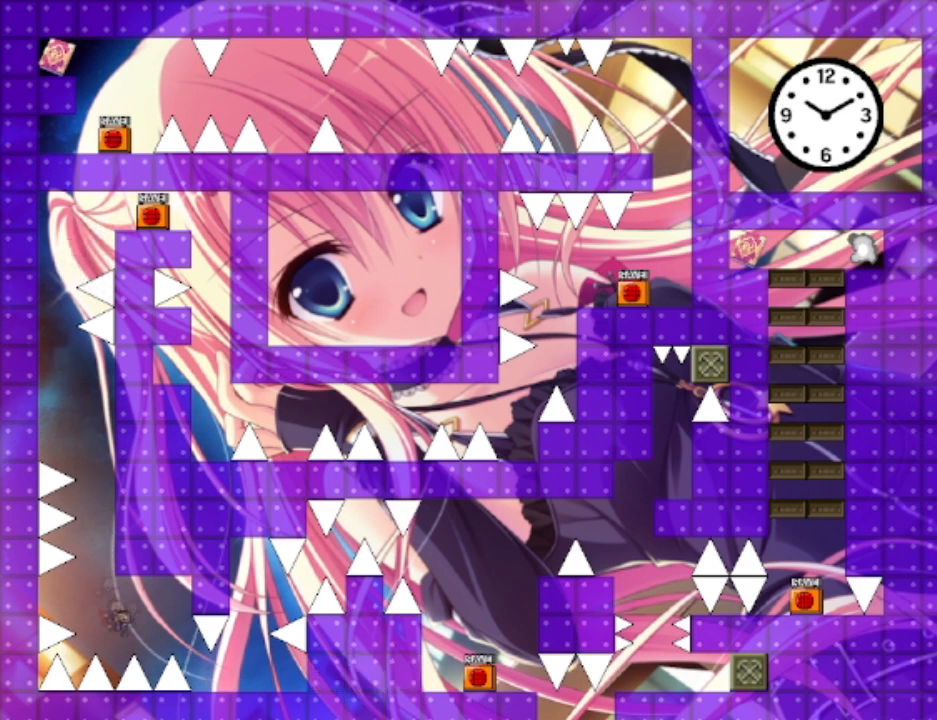
{"keys": [], "events": [[333, "right", "up"], [400, "right", "down"], [433, "left", "down"], [433, "right", "up"], [433, "shift", "down"], [467, "left", "up"], [467, "shift", "up"]]}
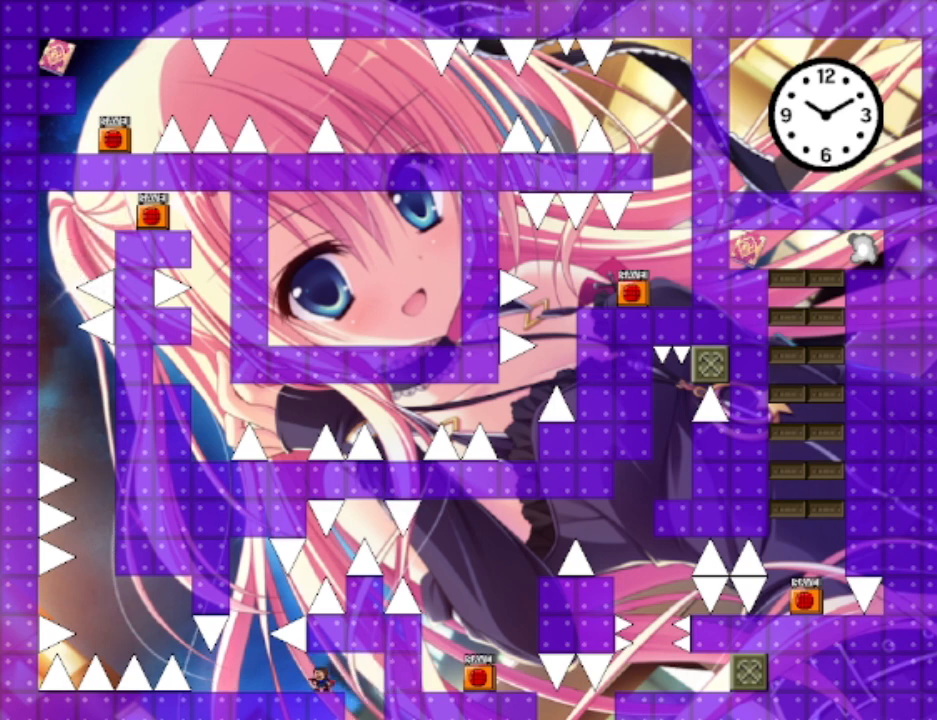
{"keys": ["right"], "events": [[33, "right", "down"], [67, "right", "up"], [100, "right", "down"], [133, "shift", "down"], [167, "left", "down"], [167, "right", "up"], [167, "shift", "up"], [200, "shift", "down"], [267, "left", "up"], [267, "right", "down"], [267, "shift", "up"], [333, "shift", "down"], [400, "shift", "up"]]}
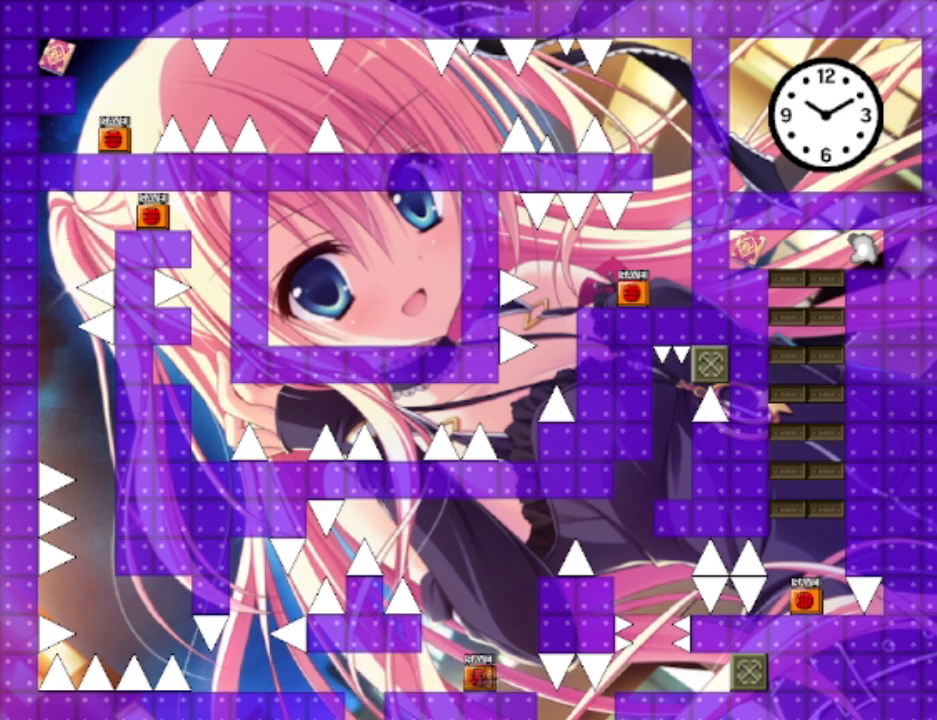
{"keys": [], "events": [[33, "left", "down"], [33, "right", "up"], [67, "left", "up"], [100, "shift", "down"], [200, "right", "down"], [333, "shift", "up"], [400, "right", "up"]]}
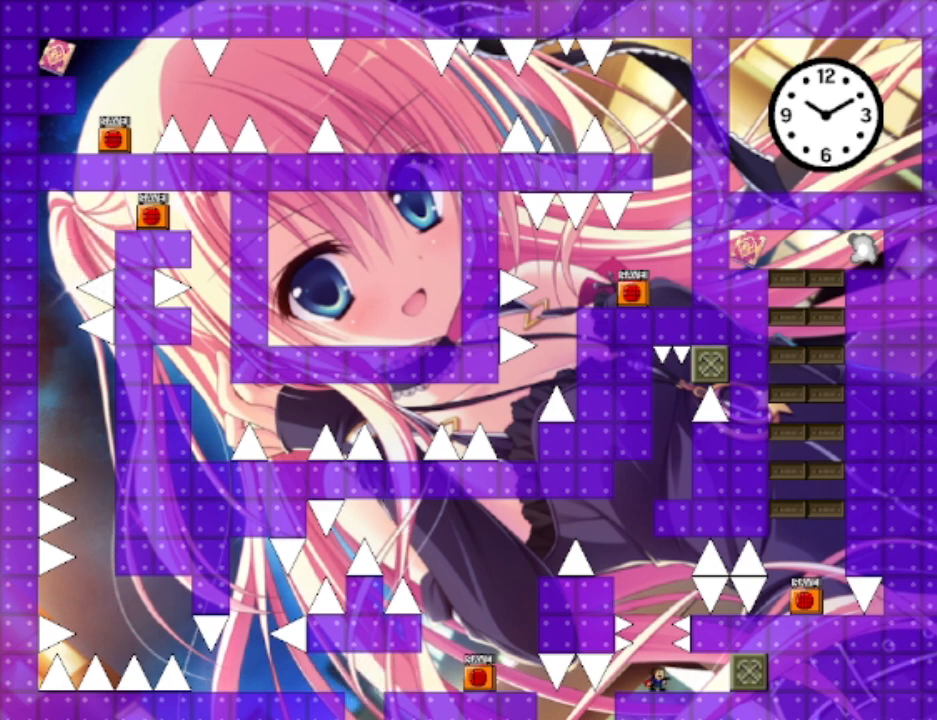
{"keys": ["right", "shift"], "events": [[67, "right", "down"], [167, "left", "down"], [167, "right", "up"], [267, "left", "up"], [267, "shift", "down"], [333, "left", "down"], [400, "left", "up"], [400, "shift", "up"], [467, "right", "down"], [467, "shift", "down"]]}
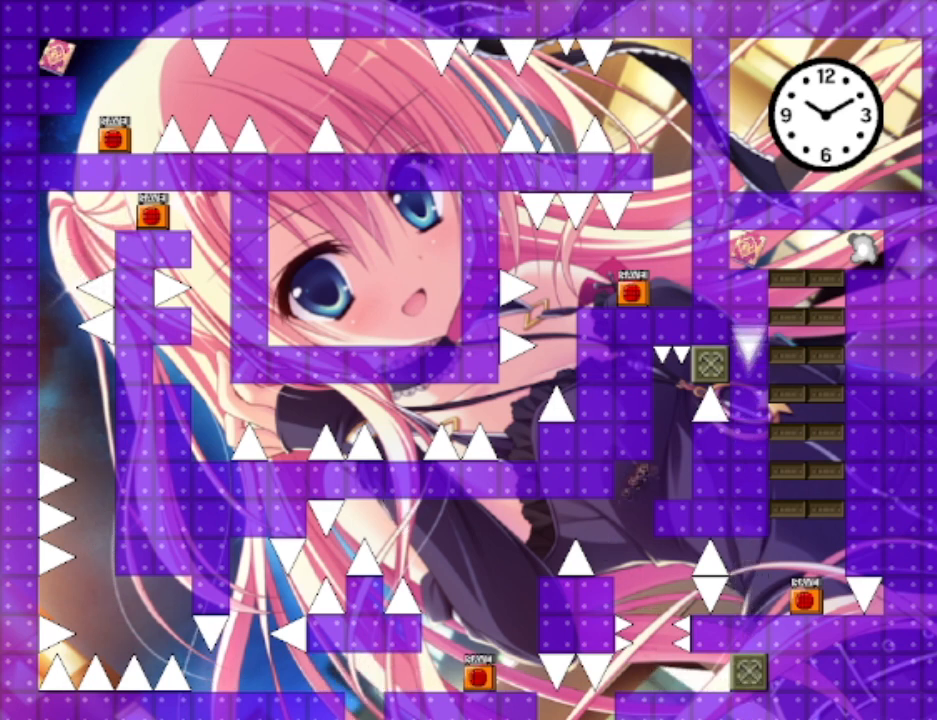
{"keys": ["right"], "events": [[33, "shift", "up"], [67, "right", "up"], [100, "shift", "down"], [167, "right", "down"], [200, "left", "down"], [200, "right", "up"], [200, "shift", "up"], [233, "left", "up"], [333, "left", "down"], [367, "left", "up"], [400, "right", "down"], [433, "shift", "down"], [500, "shift", "up"]]}
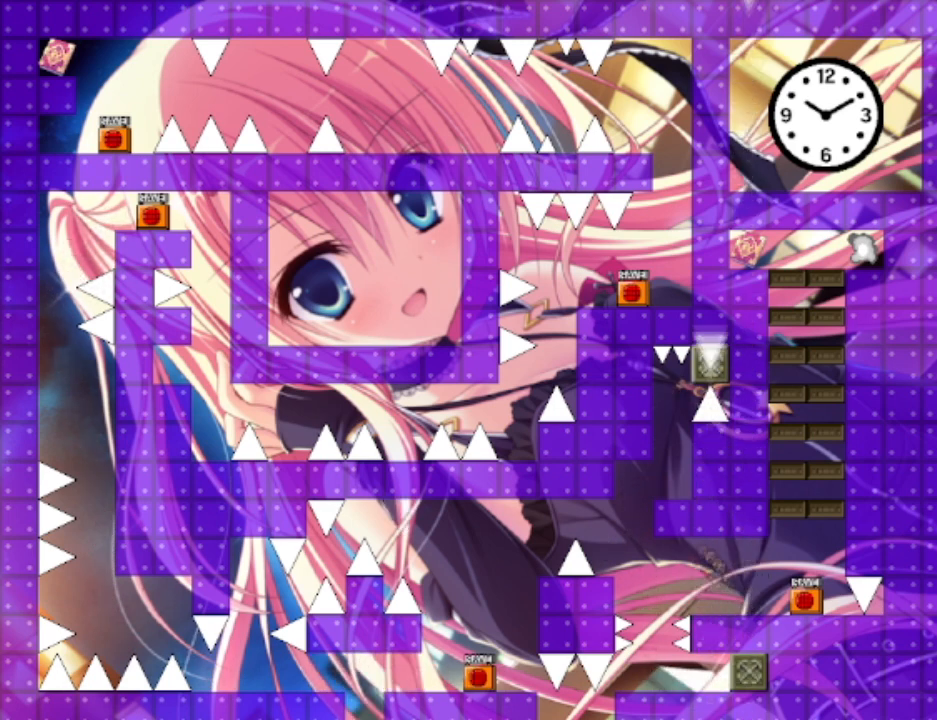
{"keys": [], "events": [[100, "z", "down"], [133, "shift", "down"], [133, "z", "up"], [167, "right", "up"], [267, "right", "down"], [400, "shift", "up"], [467, "right", "up"]]}
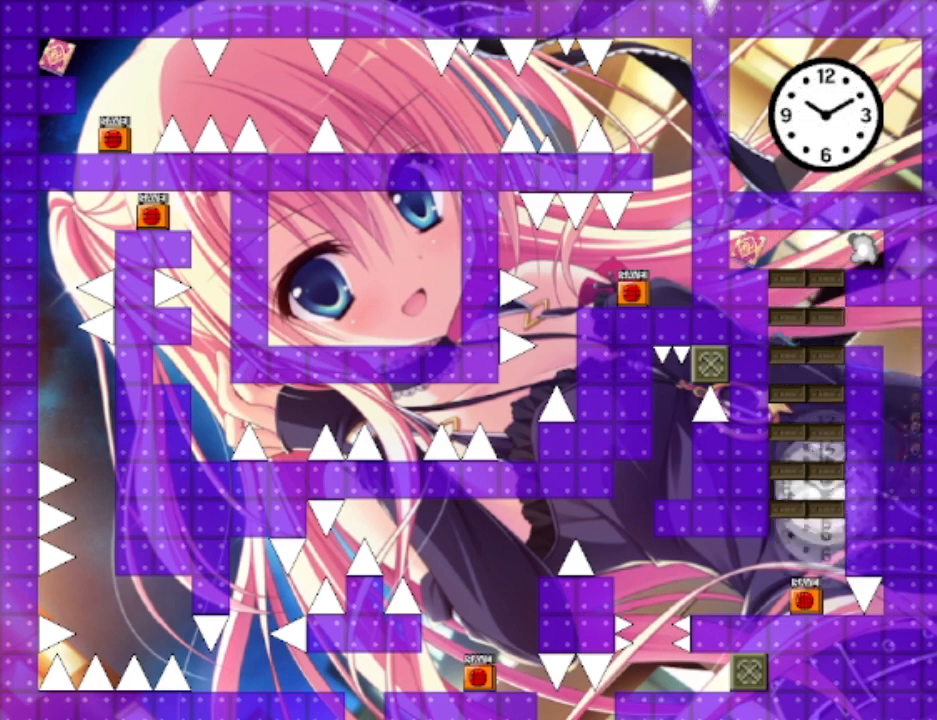
{"keys": ["shift"], "events": [[67, "left", "down"], [200, "left", "up"], [200, "shift", "down"], [333, "shift", "up"], [367, "shift", "down"], [467, "shift", "up"], [500, "shift", "down"]]}
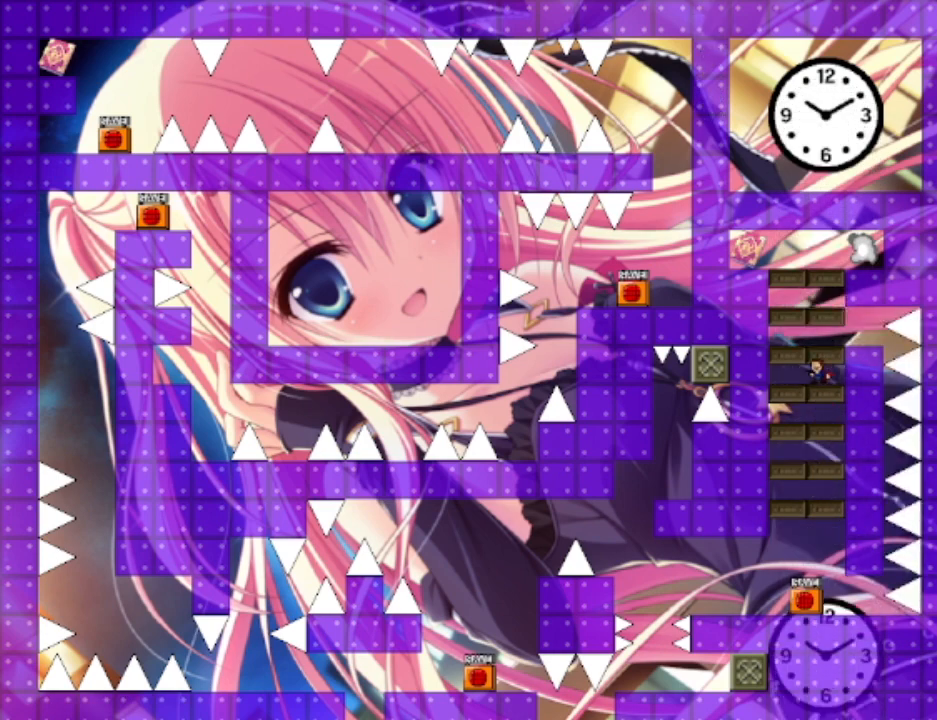
{"keys": ["right"], "events": [[100, "shift", "up"], [167, "shift", "down"], [200, "shift", "up"], [233, "shift", "down"], [333, "right", "down"], [333, "shift", "up"], [400, "shift", "down"], [500, "shift", "up"]]}